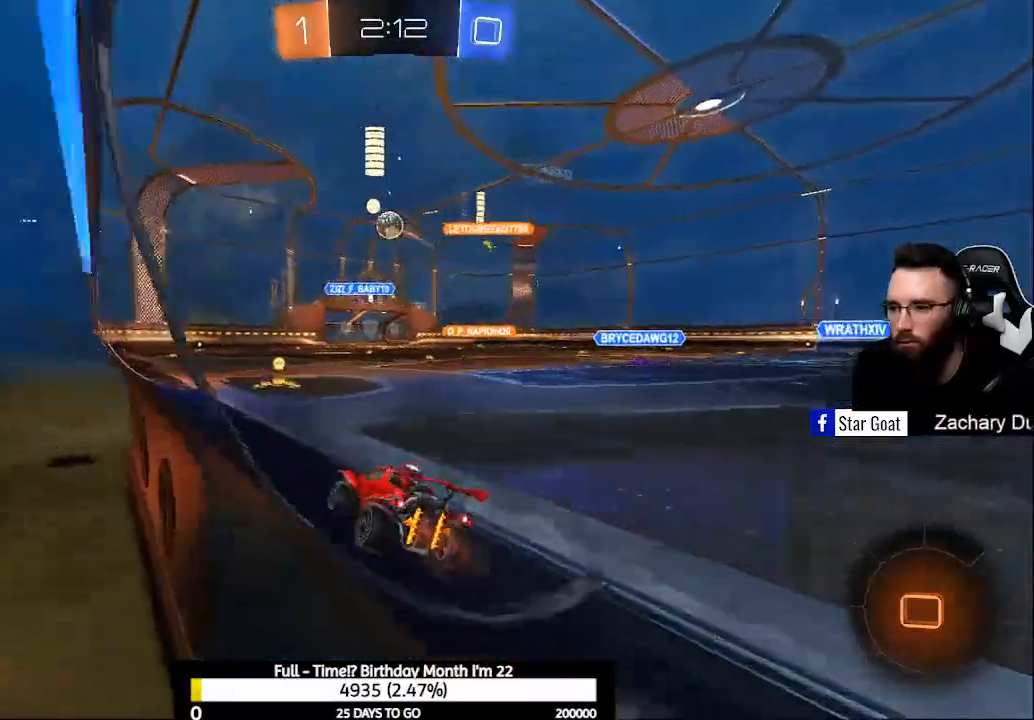
Gameplay with a controller (Xbox layout); each line is a JSON object with the inputs held at the frame after it. "events" lists button and stick changes between this image and that frame as [ms after this image, input, new state], when the widget could be followed in between.
{"buttons": ["X", "R2"], "left_stick": "left", "right_stick": "center", "events": [[67, "left_stick", "center"], [167, "left_stick", "up-left"], [300, "left_stick", "center"], [467, "left_stick", "left"], [500, "X", "down"]]}
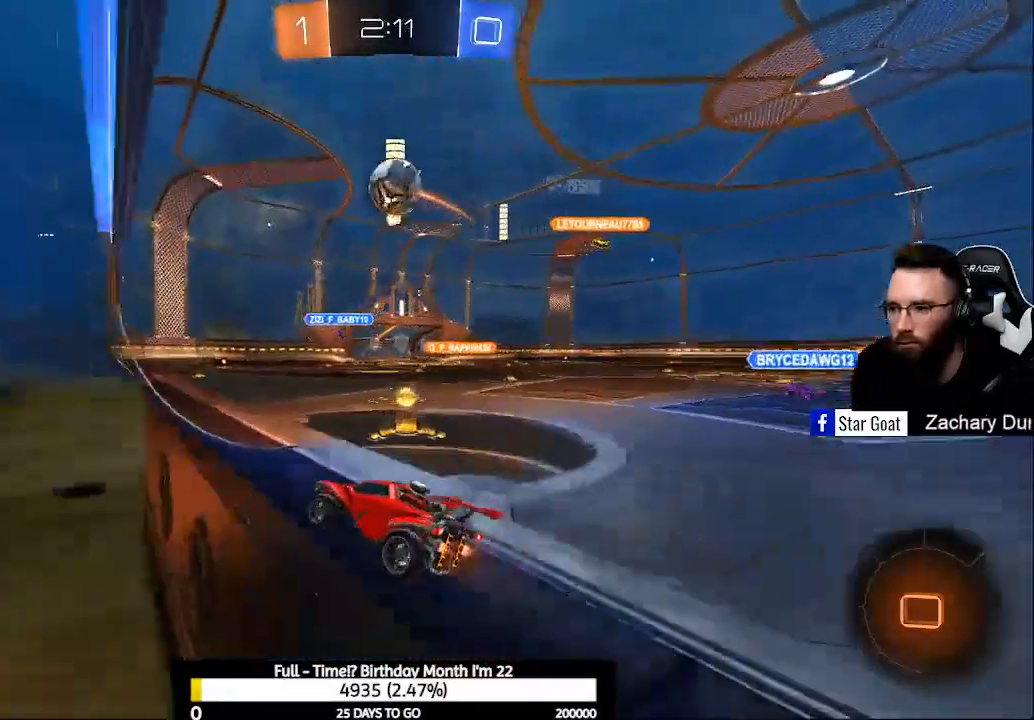
{"buttons": ["R2"], "left_stick": "left", "right_stick": "center", "events": [[133, "left_stick", "center"], [200, "left_stick", "left"], [433, "X", "up"]]}
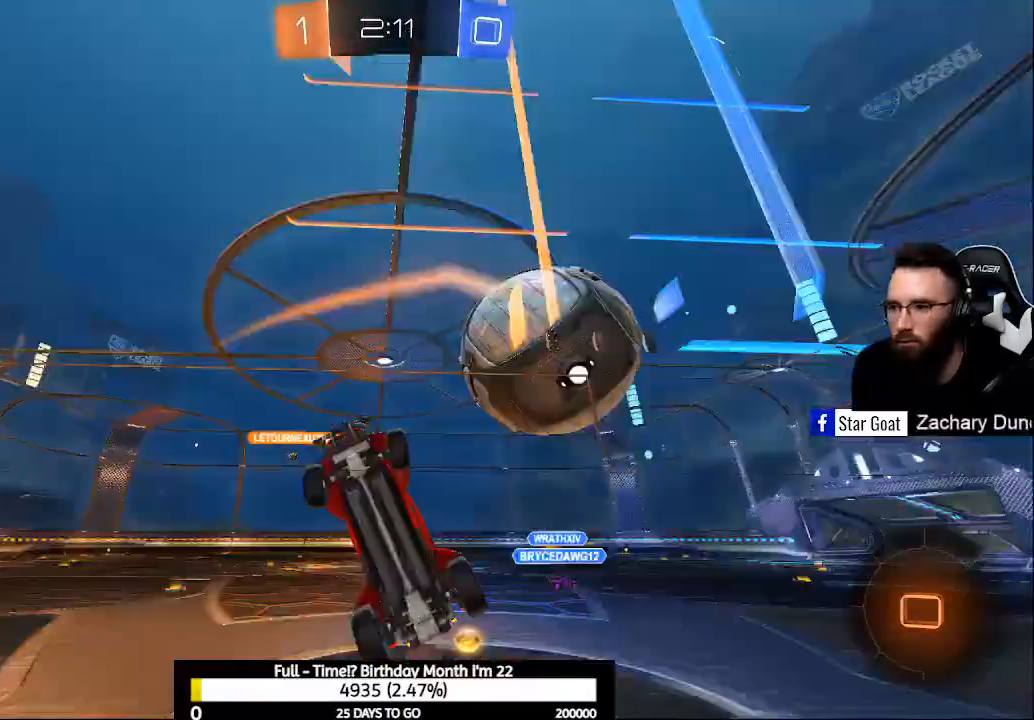
{"buttons": ["R2"], "left_stick": "right", "right_stick": "center", "events": [[333, "left_stick", "right"]]}
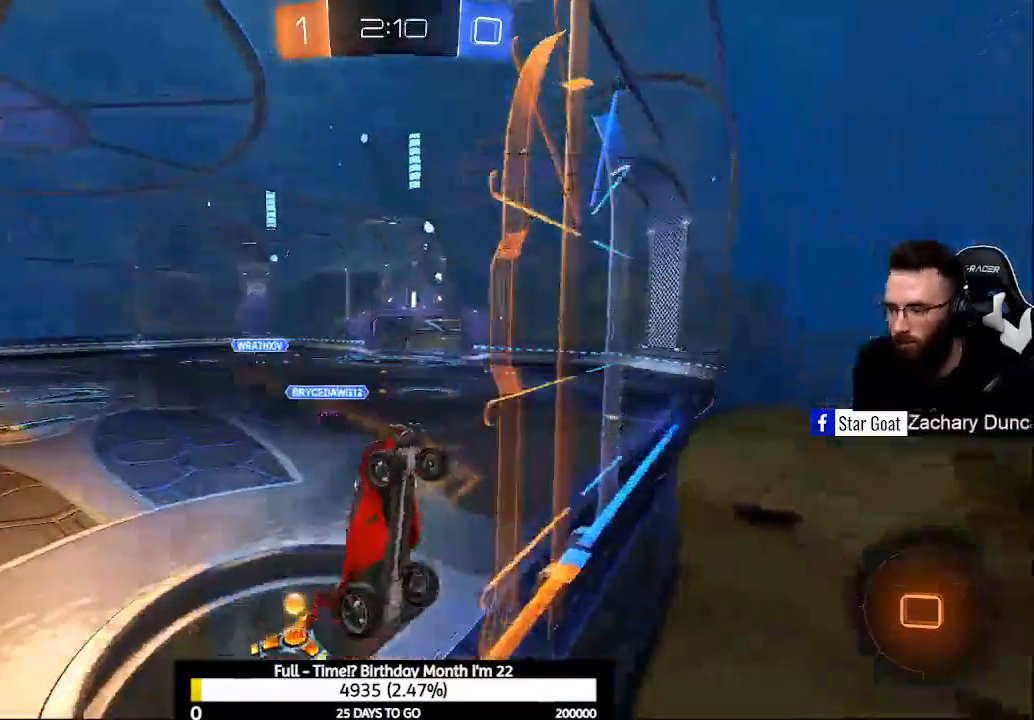
{"buttons": ["R2"], "left_stick": "right", "right_stick": "center", "events": [[300, "X", "down"], [500, "X", "up"]]}
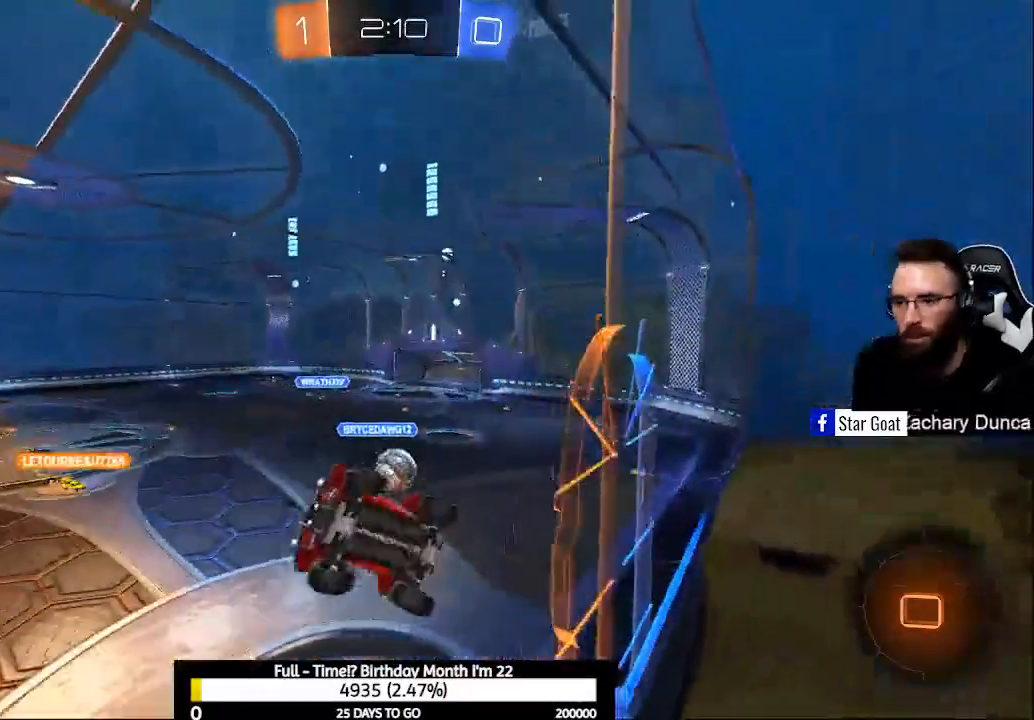
{"buttons": ["R2"], "left_stick": "right", "right_stick": "center", "events": [[367, "X", "down"], [467, "X", "up"]]}
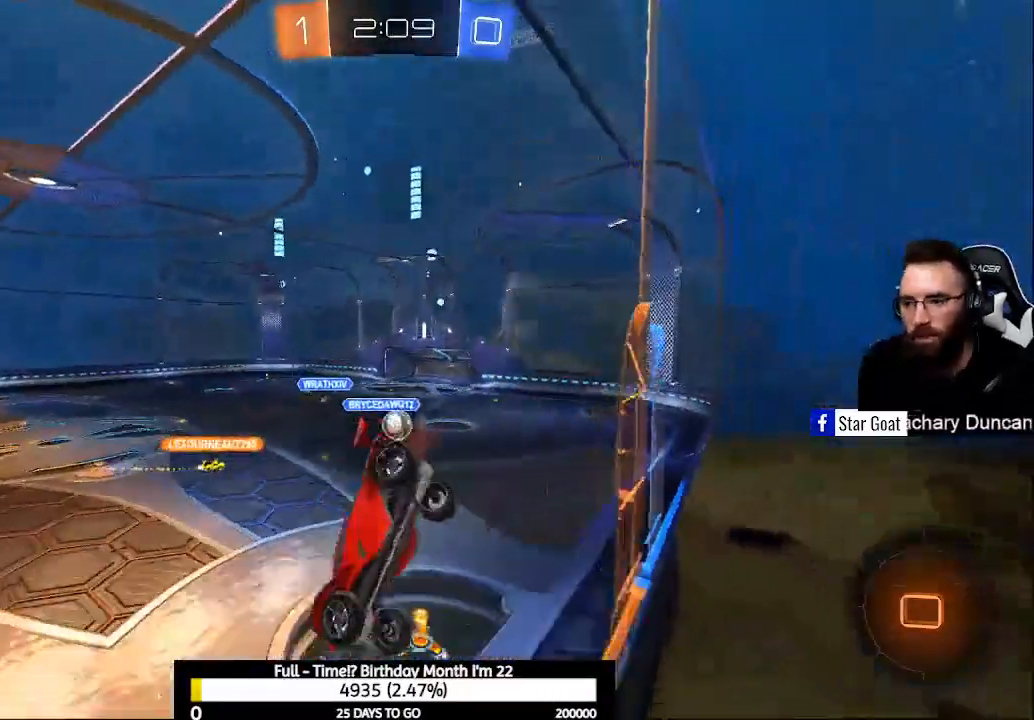
{"buttons": ["R2"], "left_stick": "right", "right_stick": "center", "events": []}
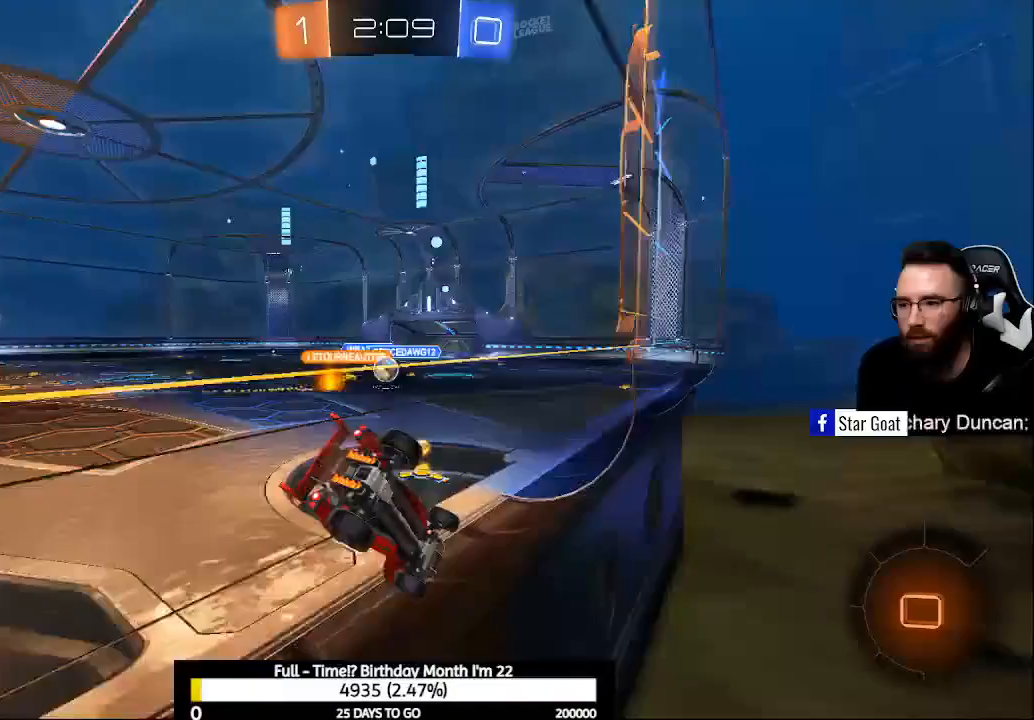
{"buttons": ["R2"], "left_stick": "center", "right_stick": "center", "events": [[67, "left_stick", "center"], [233, "left_stick", "up-left"], [333, "left_stick", "center"]]}
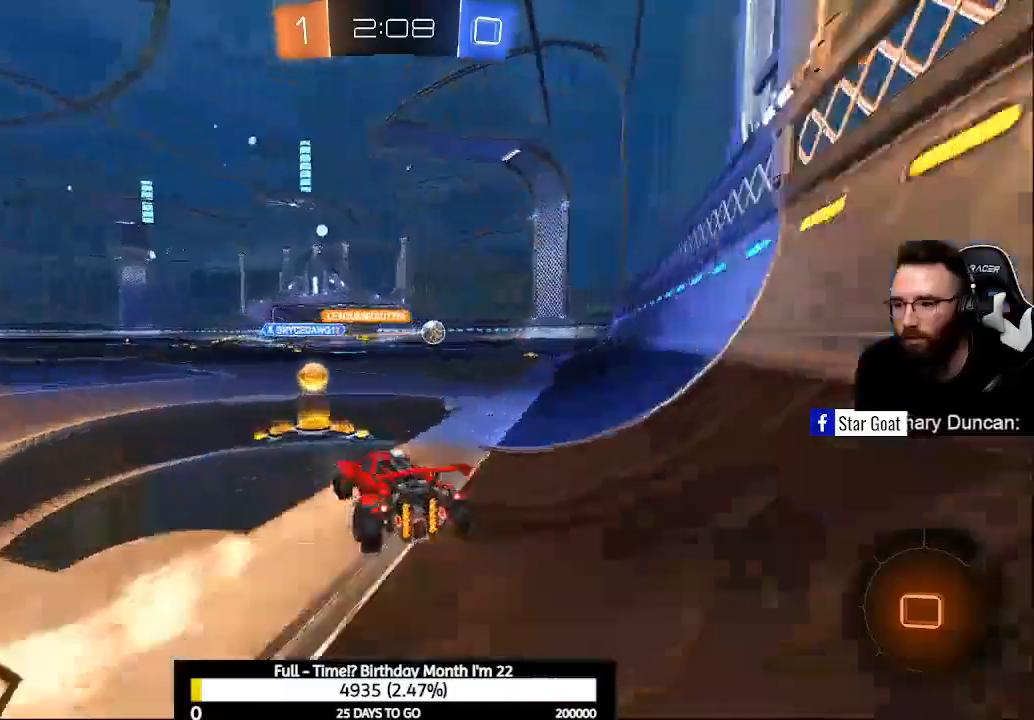
{"buttons": [], "left_stick": "left", "right_stick": "center", "events": [[67, "R2", "up"], [233, "left_stick", "left"]]}
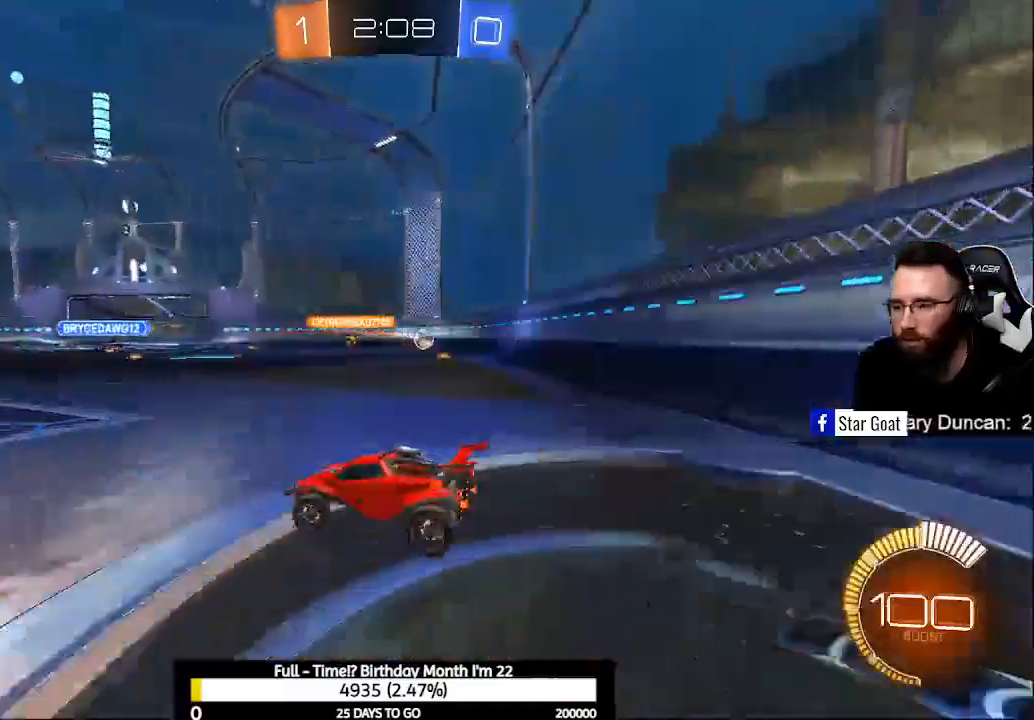
{"buttons": ["R2"], "left_stick": "center", "right_stick": "center", "events": [[33, "R2", "down"], [67, "Y", "down"], [200, "Y", "up"], [333, "left_stick", "center"]]}
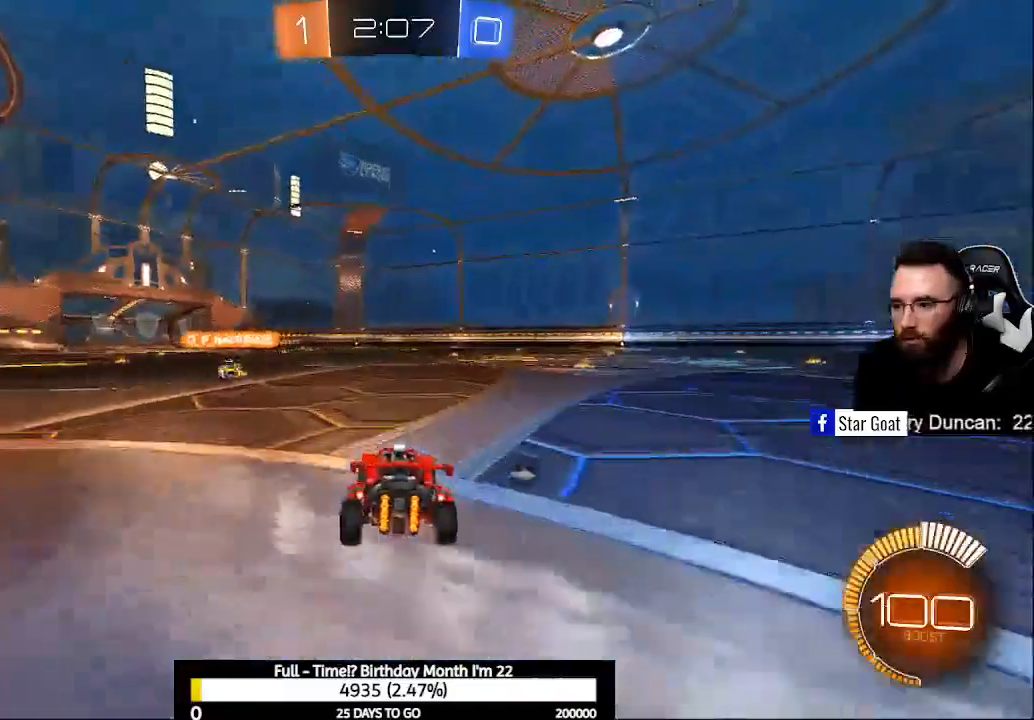
{"buttons": ["R2"], "left_stick": "right", "right_stick": "center", "events": [[133, "Y", "down"], [200, "Y", "up"], [267, "left_stick", "right"]]}
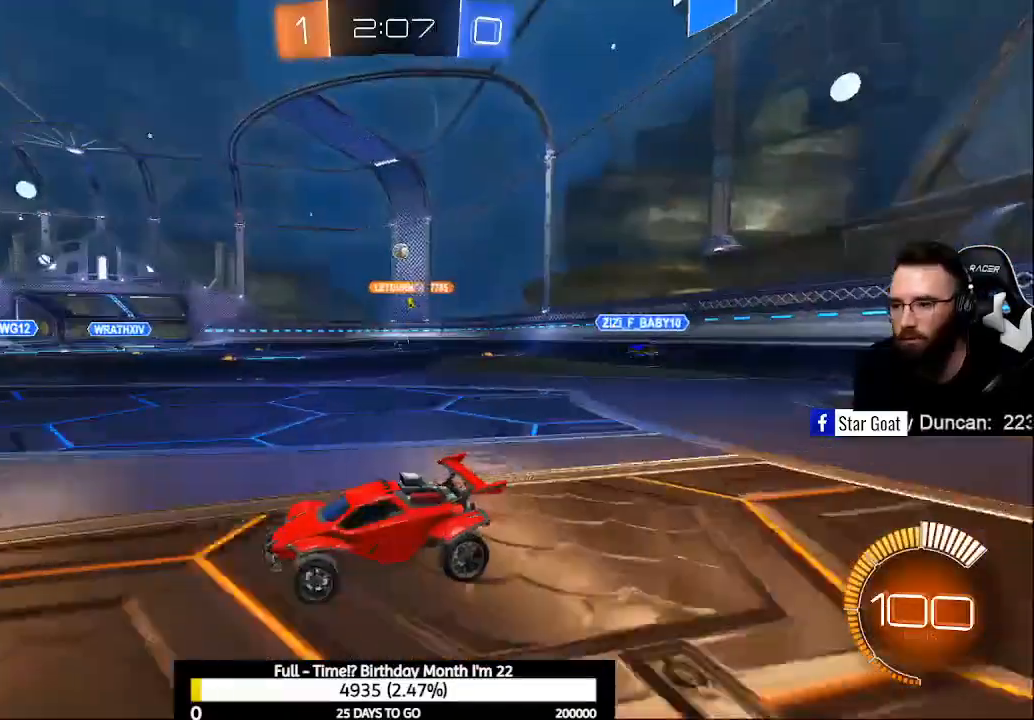
{"buttons": ["A", "R2"], "left_stick": "up-left", "right_stick": "center", "events": [[67, "left_stick", "up-left"], [500, "A", "down"]]}
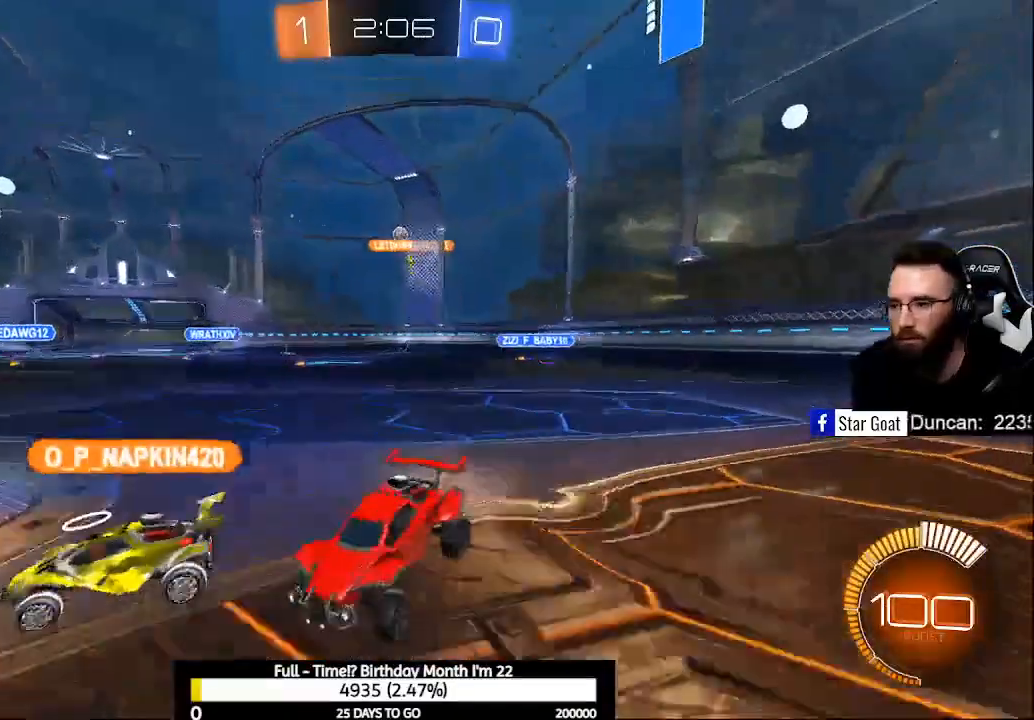
{"buttons": ["R2"], "left_stick": "center", "right_stick": "center", "events": [[67, "A", "up"], [433, "left_stick", "center"]]}
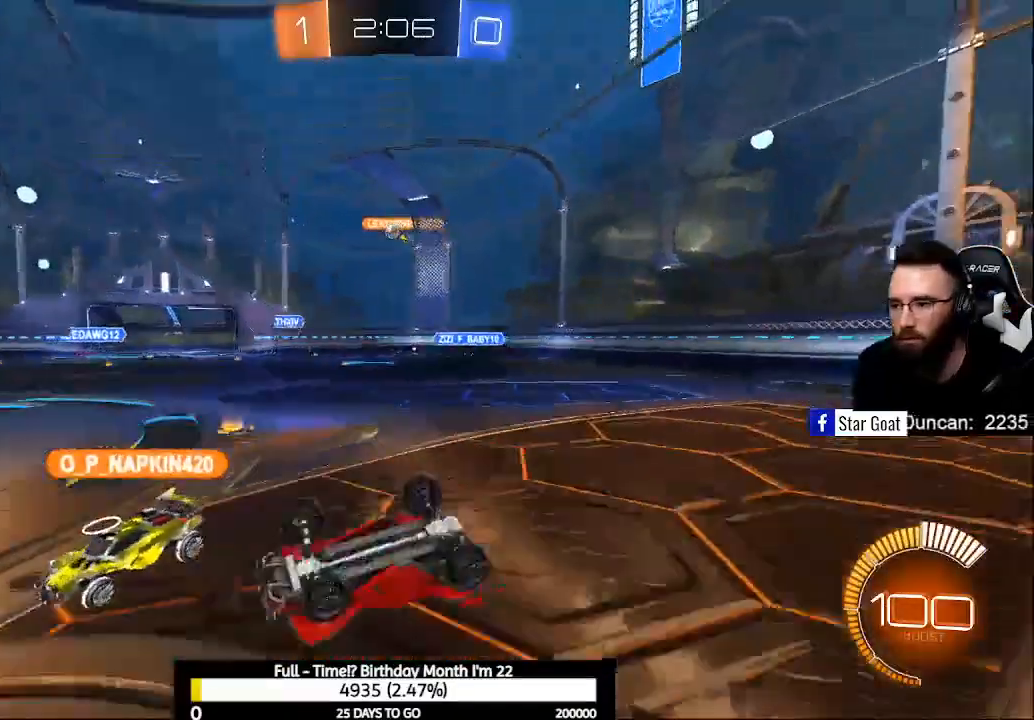
{"buttons": ["R2"], "left_stick": "center", "right_stick": "center", "events": [[133, "L1", "down"], [233, "L1", "up"]]}
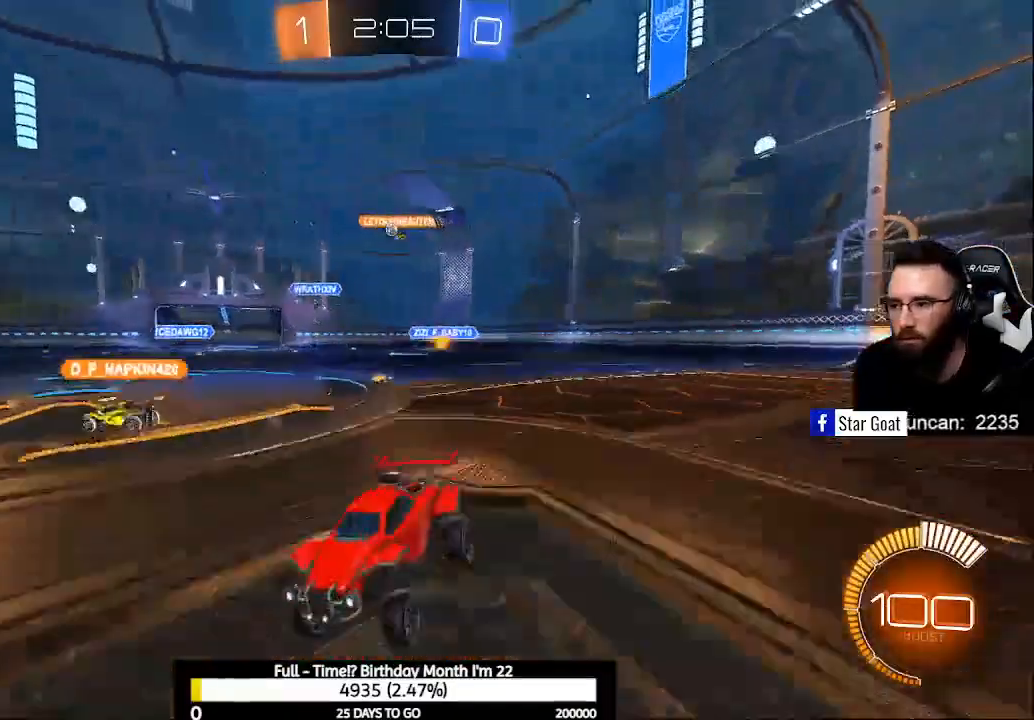
{"buttons": ["R2"], "left_stick": "right", "right_stick": "center", "events": [[367, "left_stick", "down-right"], [400, "X", "down"], [467, "left_stick", "right"], [500, "X", "up"]]}
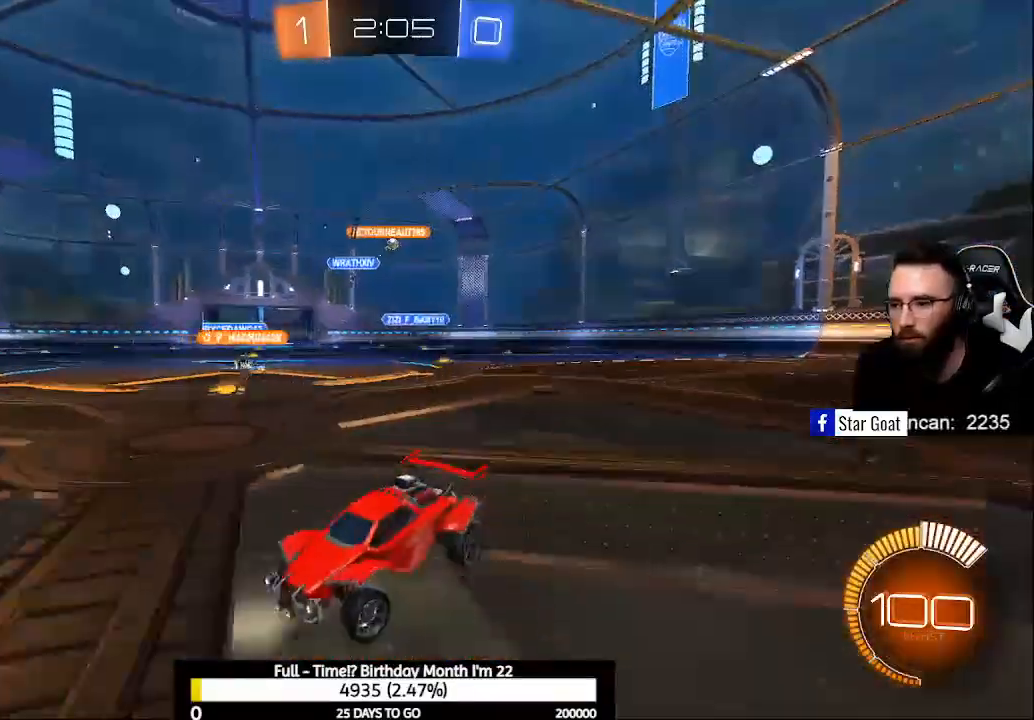
{"buttons": [], "left_stick": "right", "right_stick": "center", "events": [[33, "R2", "up"], [100, "X", "down"], [200, "X", "up"]]}
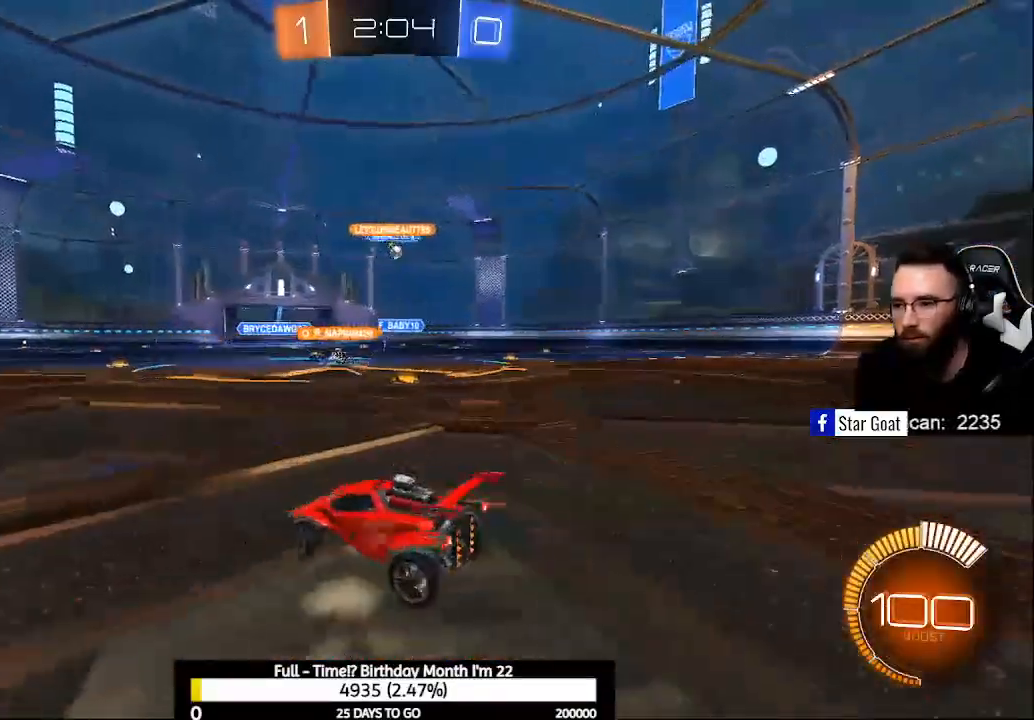
{"buttons": [], "left_stick": "center", "right_stick": "center", "events": [[333, "left_stick", "center"]]}
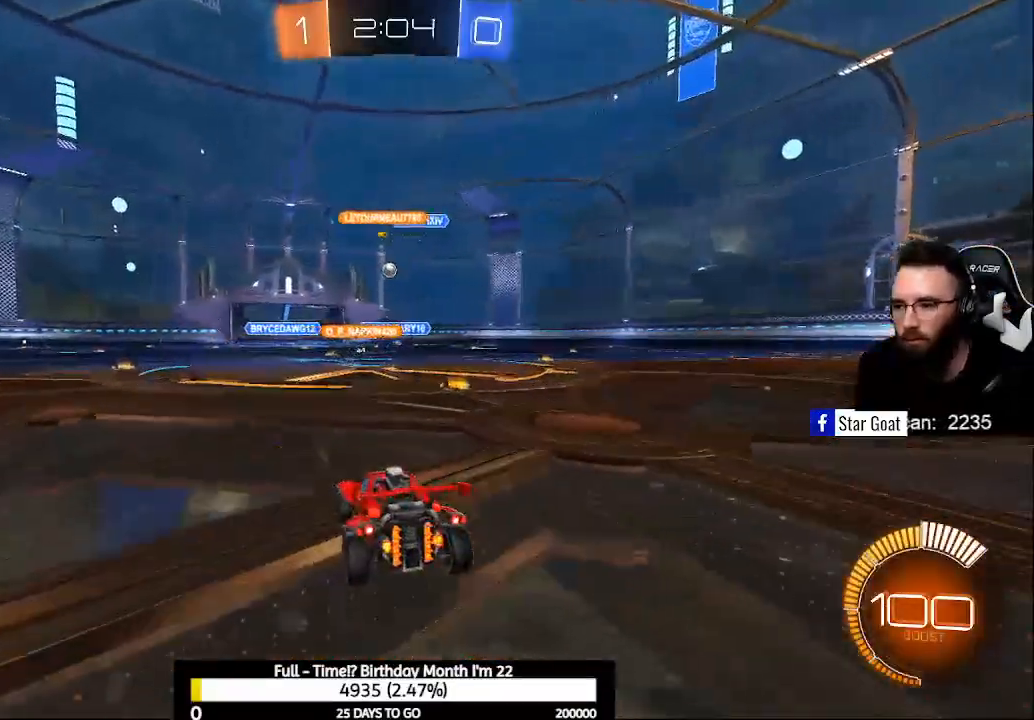
{"buttons": ["R2"], "left_stick": "center", "right_stick": "center", "events": [[433, "R2", "down"]]}
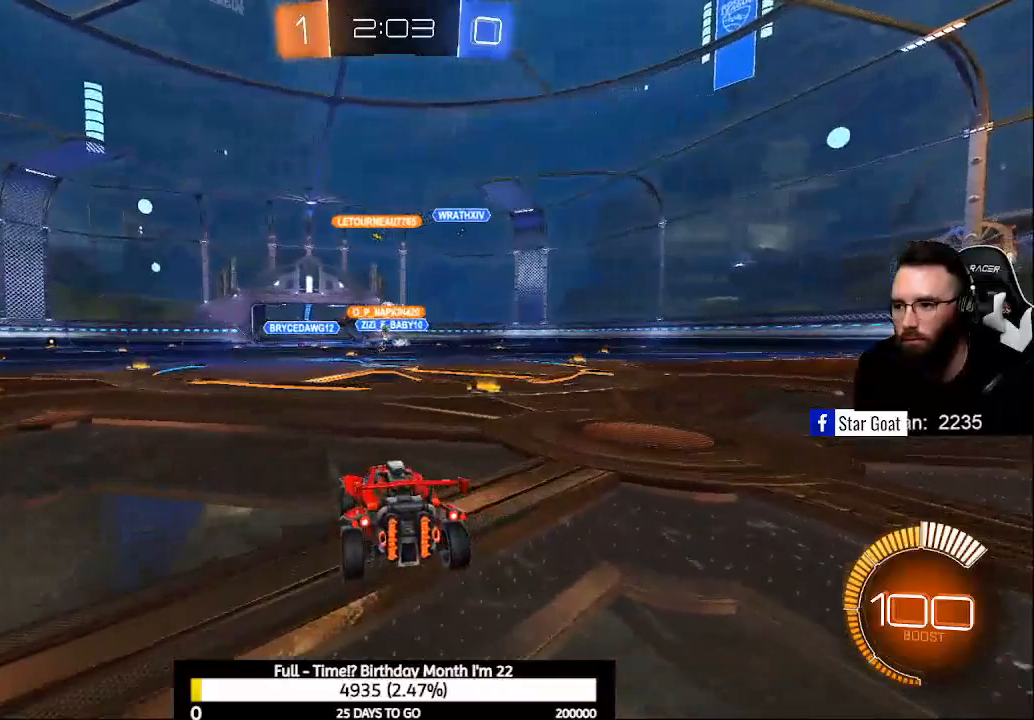
{"buttons": ["R2"], "left_stick": "center", "right_stick": "center", "events": [[167, "left_stick", "right"], [233, "left_stick", "center"]]}
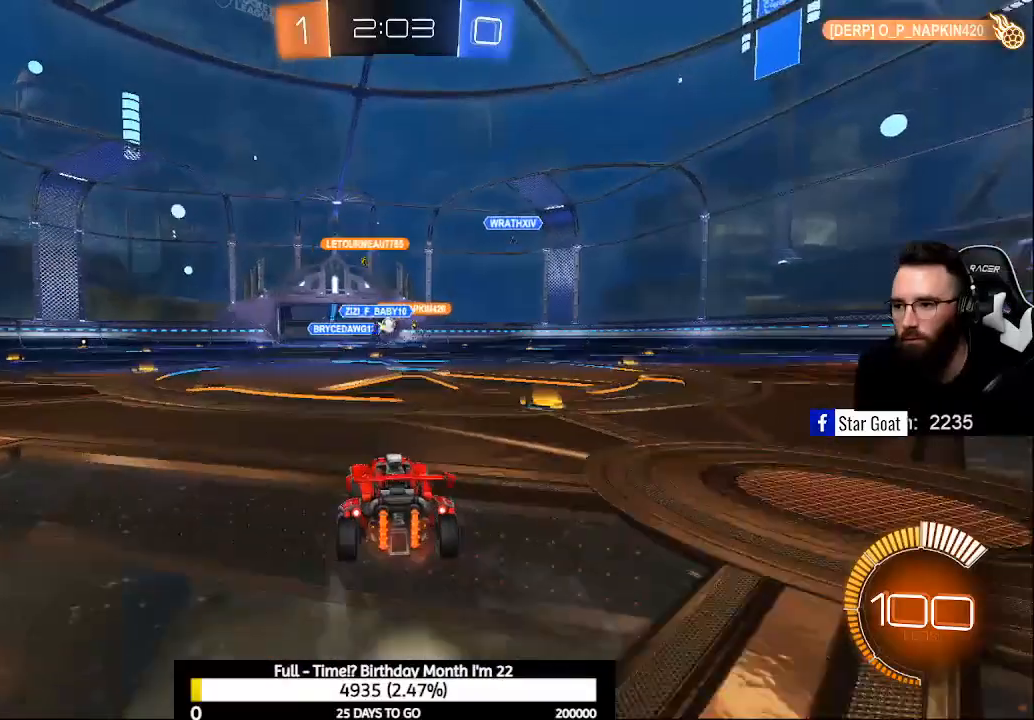
{"buttons": ["R2"], "left_stick": "center", "right_stick": "center", "events": [[300, "left_stick", "right"], [500, "left_stick", "center"]]}
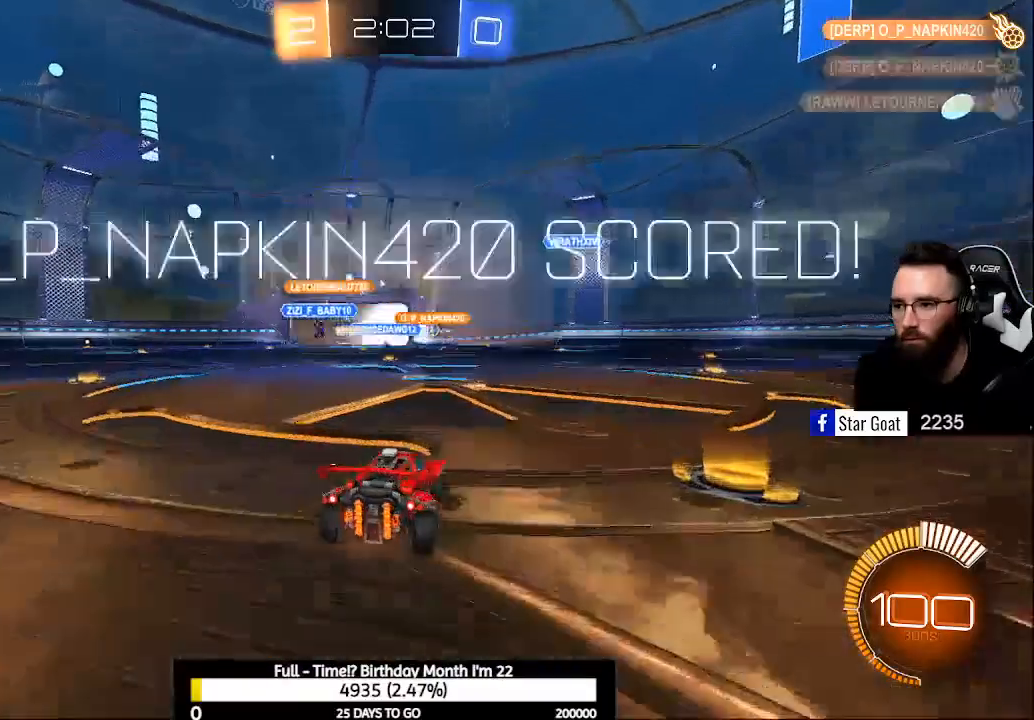
{"buttons": ["L2"], "left_stick": "center", "right_stick": "center", "events": [[300, "R2", "up"], [400, "L2", "down"]]}
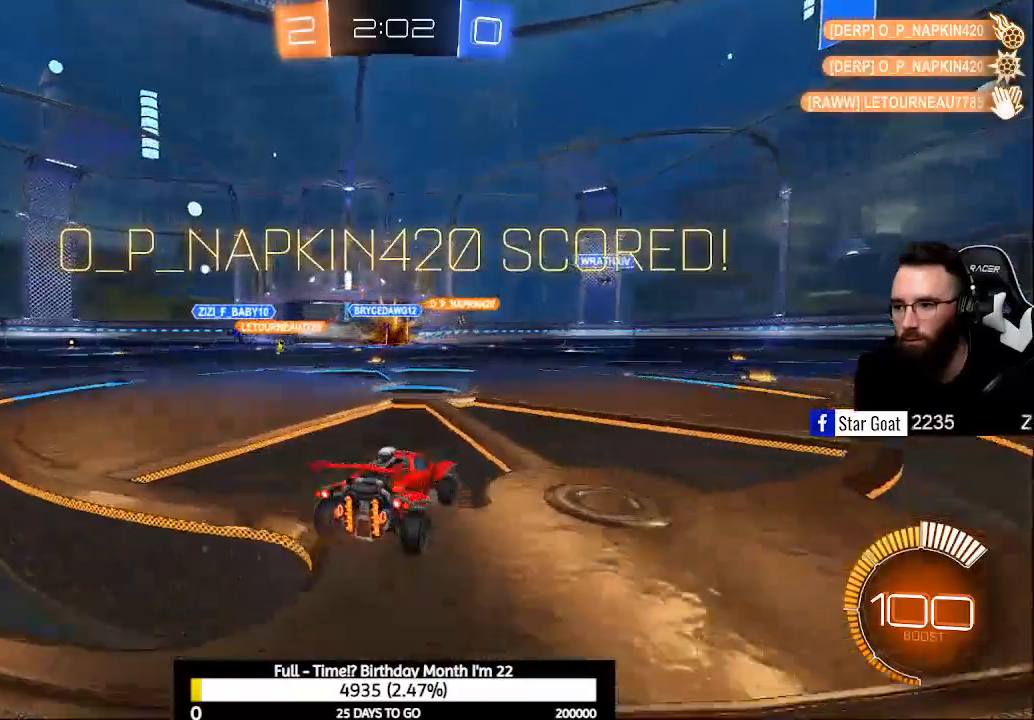
{"buttons": ["L3"], "left_stick": "center", "right_stick": "center", "events": [[433, "L2", "up"], [433, "L3", "down"]]}
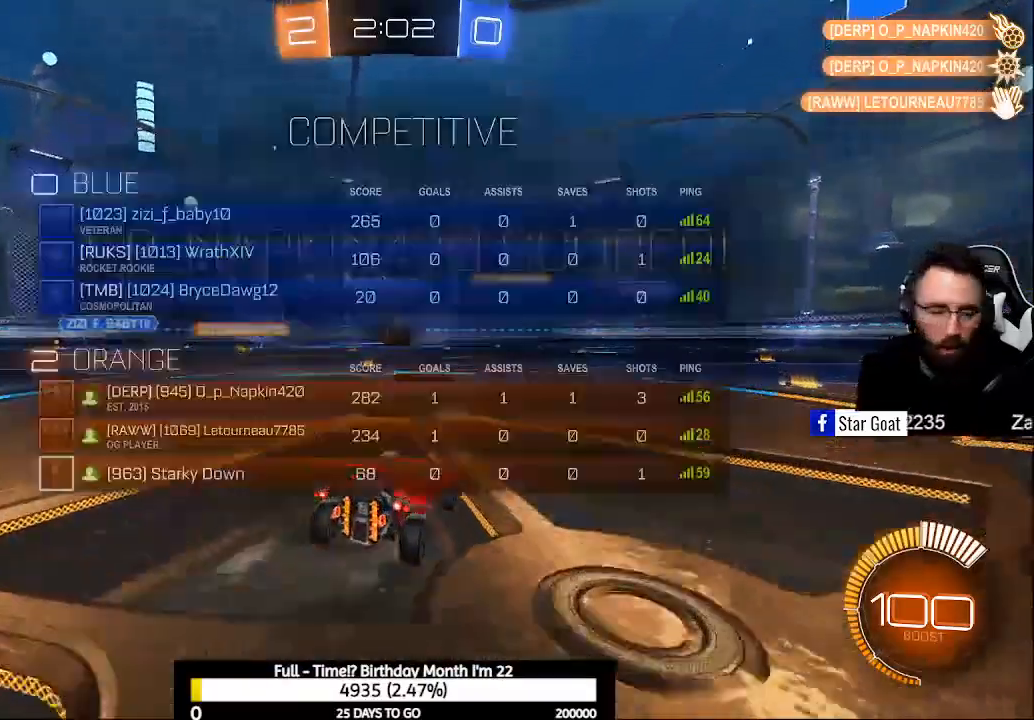
{"buttons": ["L3"], "left_stick": "center", "right_stick": "center", "events": []}
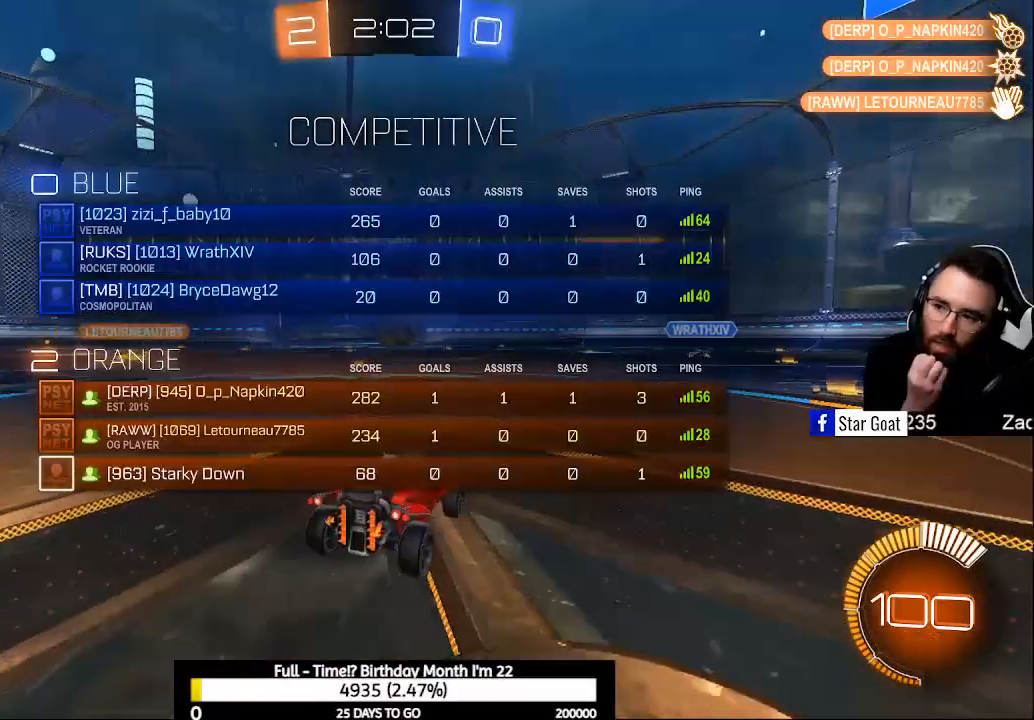
{"buttons": ["L3"], "left_stick": "center", "right_stick": "center", "events": []}
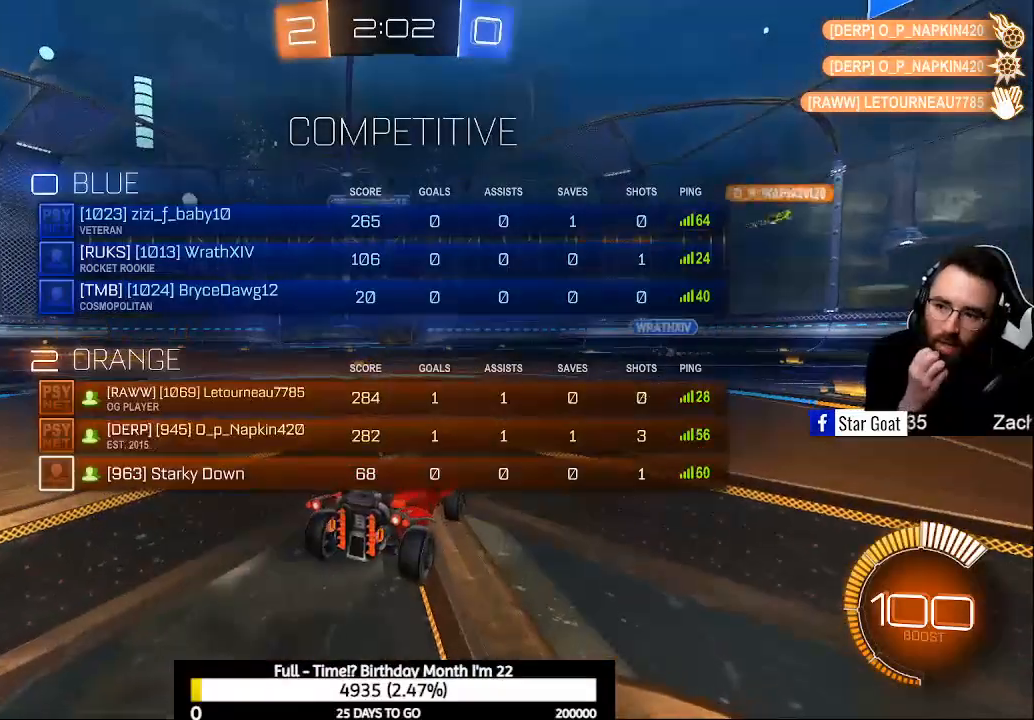
{"buttons": ["L3"], "left_stick": "center", "right_stick": "center", "events": []}
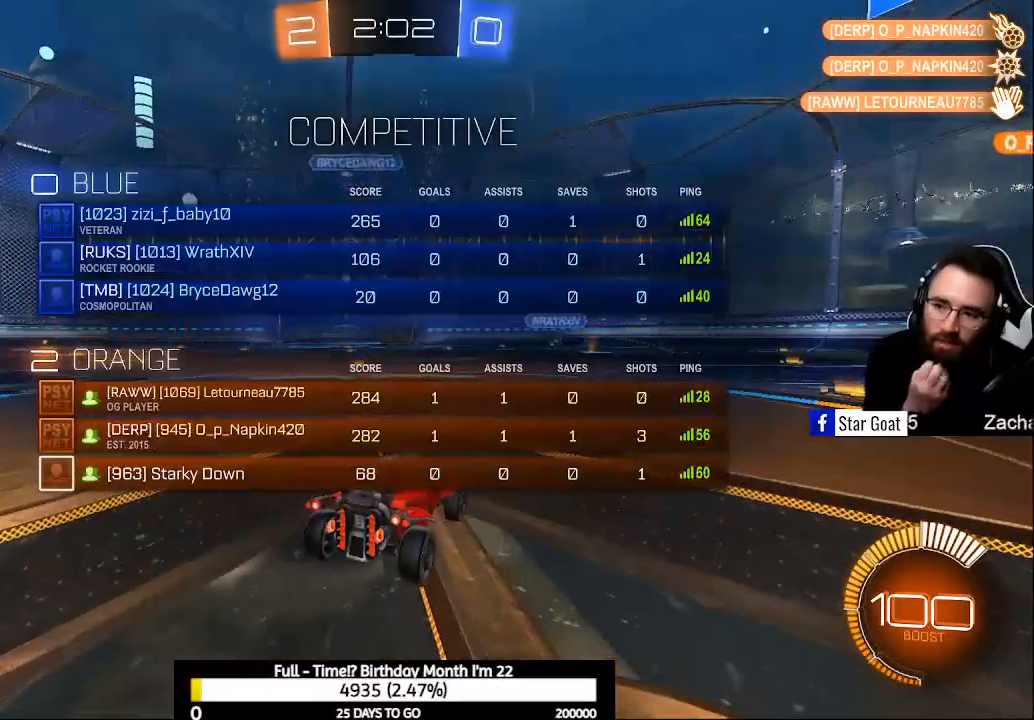
{"buttons": [], "left_stick": "center", "right_stick": "center", "events": [[100, "L3", "up"], [200, "left_stick", "left"], [267, "left_stick", "center"]]}
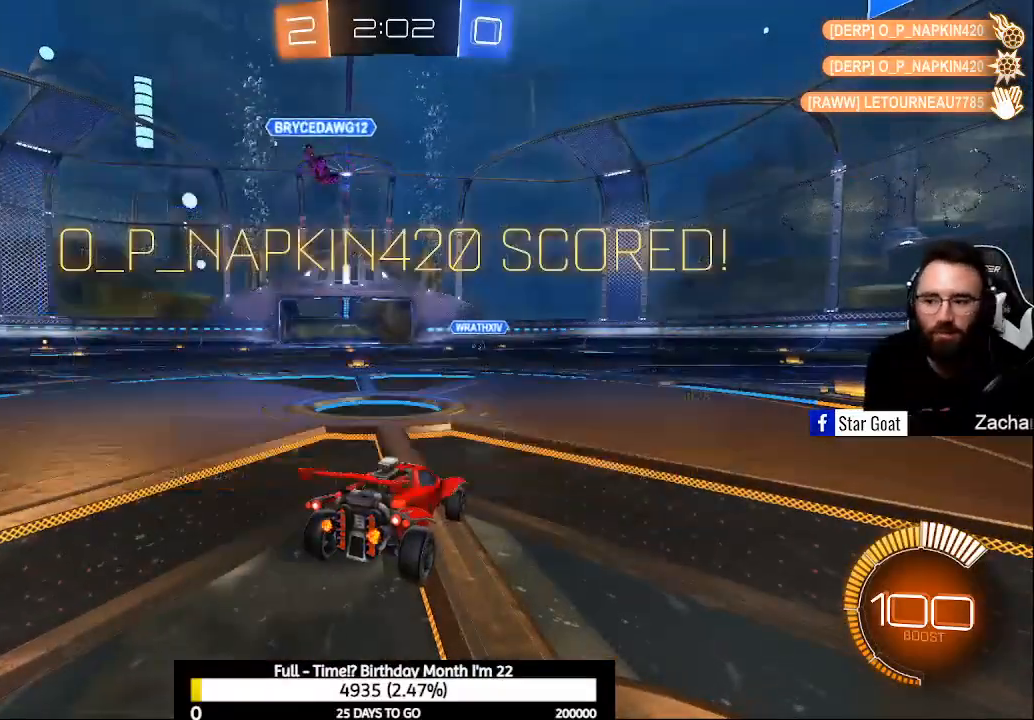
{"buttons": [], "left_stick": "center", "right_stick": "center", "events": []}
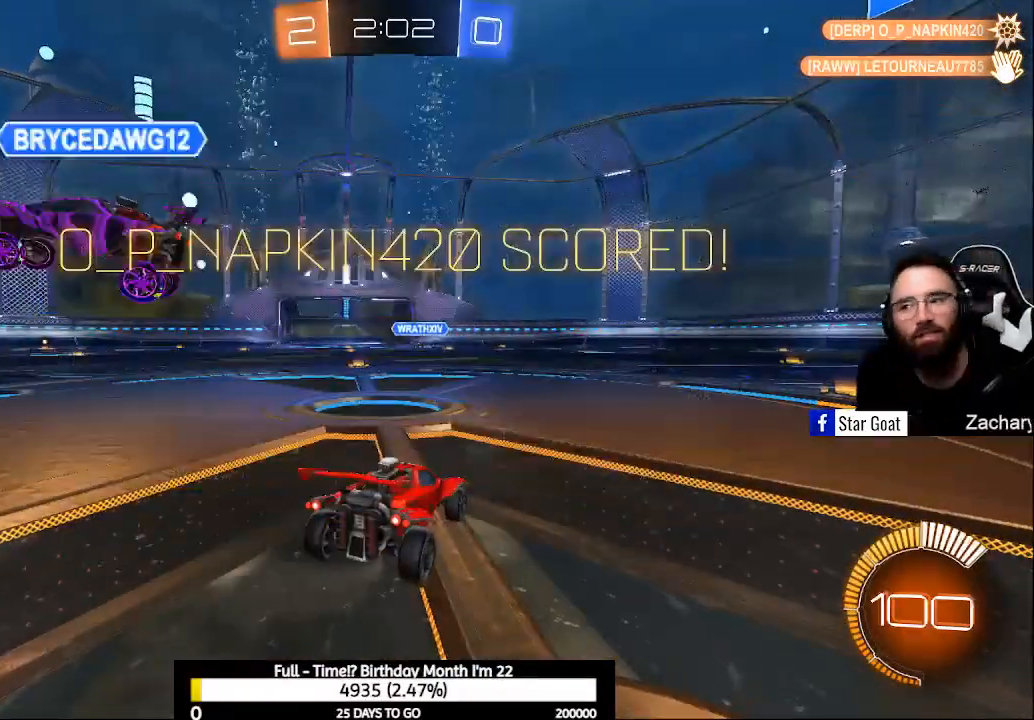
{"buttons": [], "left_stick": "center", "right_stick": "center", "events": []}
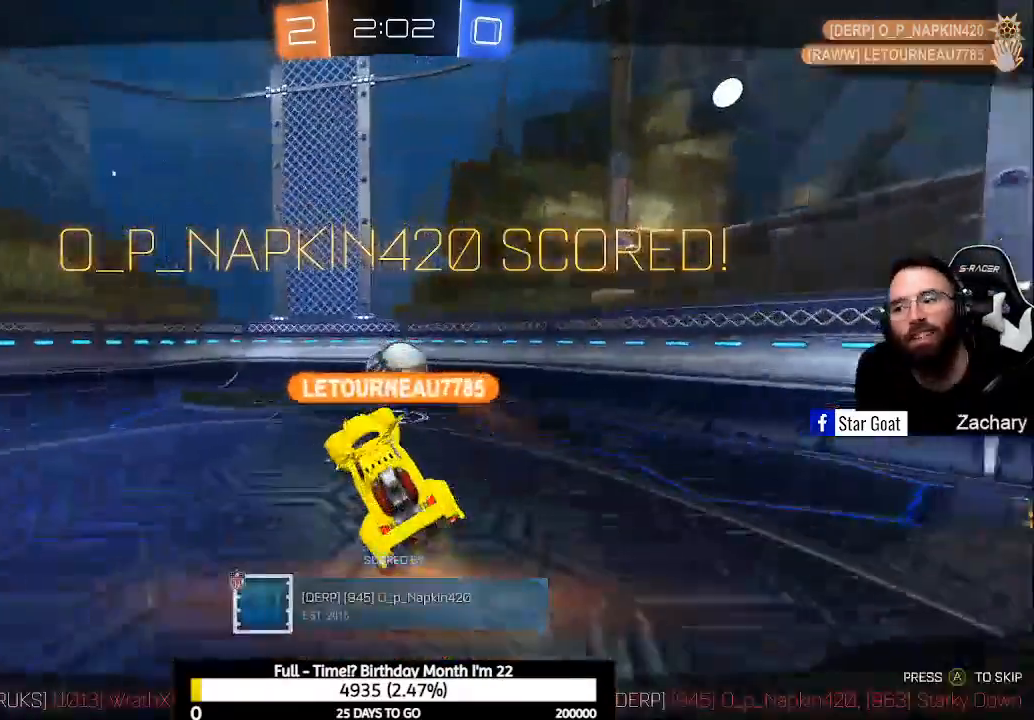
{"buttons": [], "left_stick": "center", "right_stick": "center", "events": []}
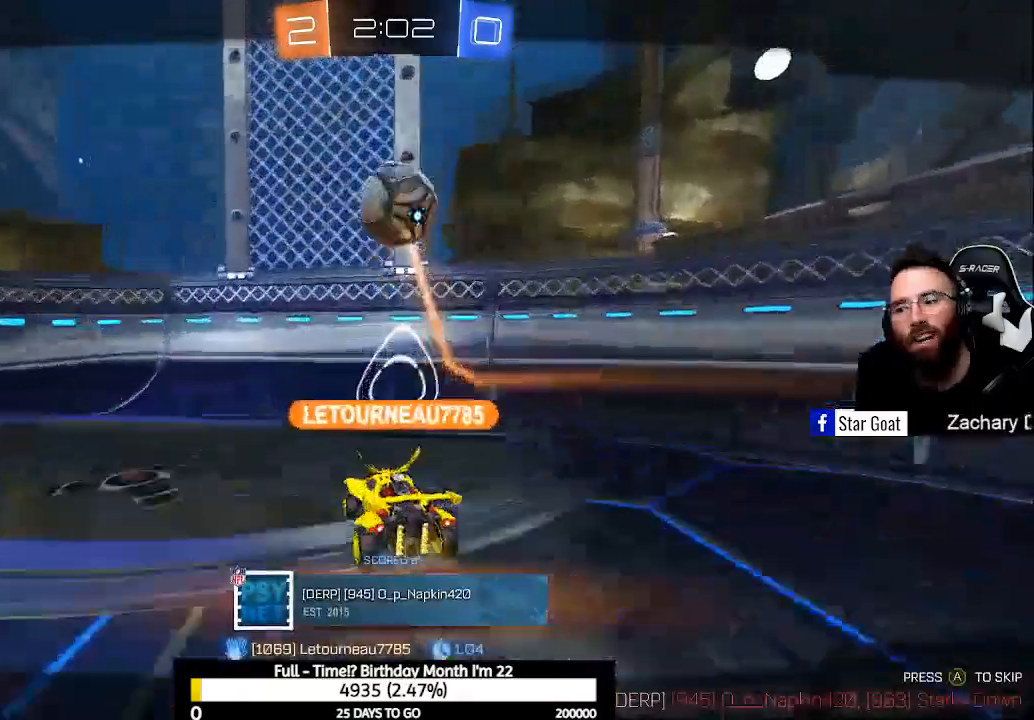
{"buttons": [], "left_stick": "center", "right_stick": "center", "events": [[433, "A", "down"], [500, "A", "up"]]}
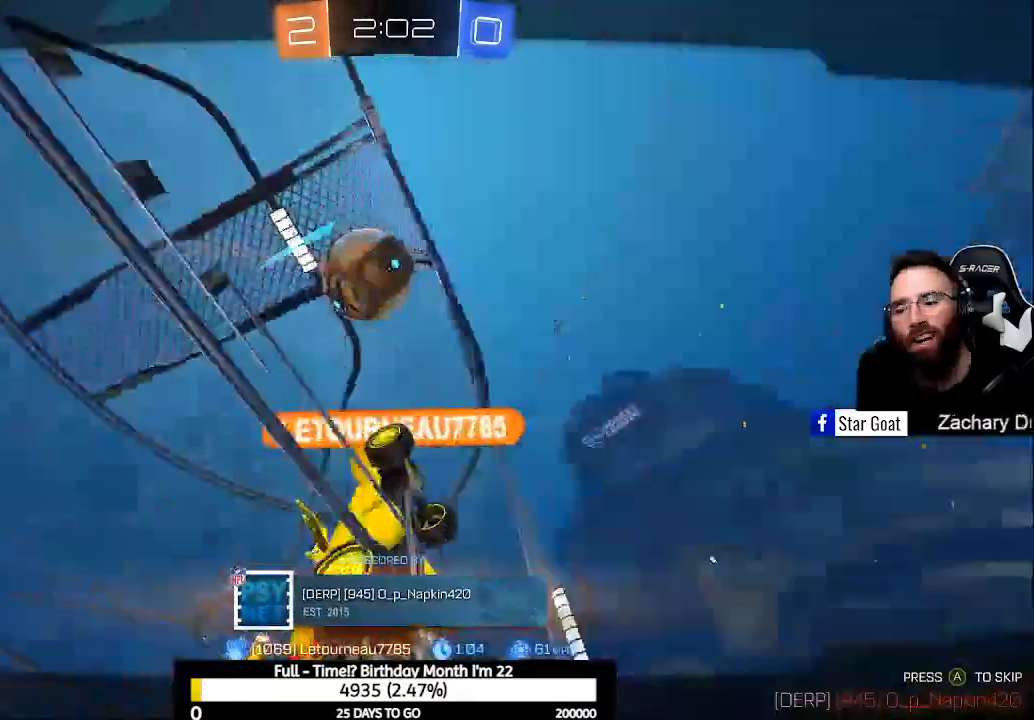
{"buttons": [], "left_stick": "center", "right_stick": "center", "events": [[100, "A", "down"], [167, "A", "up"]]}
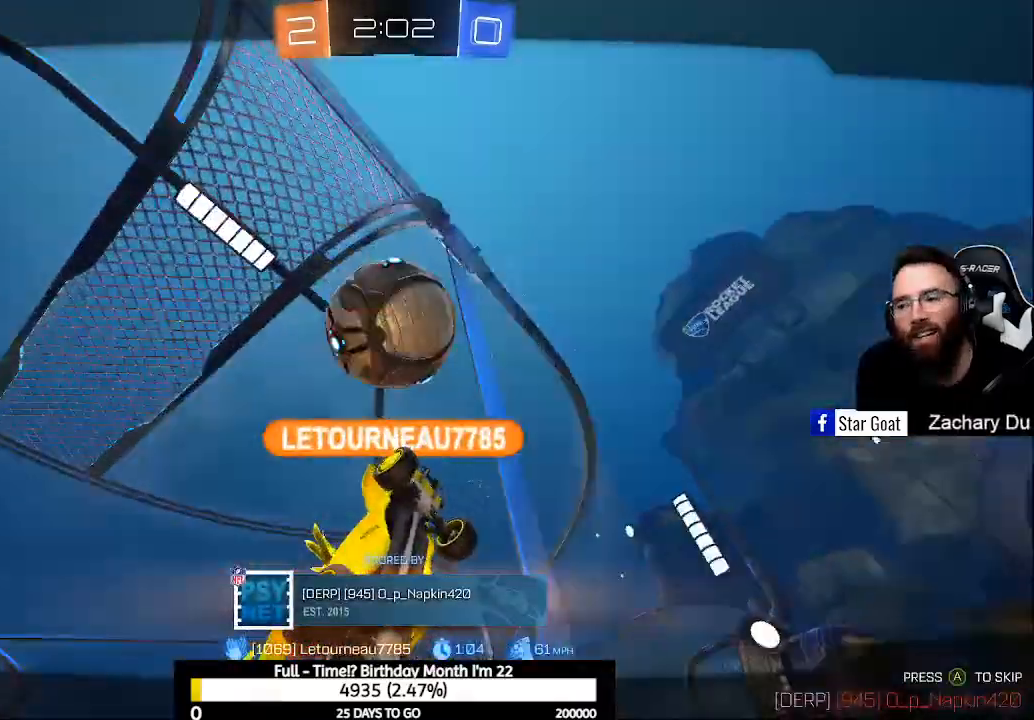
{"buttons": [], "left_stick": "center", "right_stick": "center", "events": []}